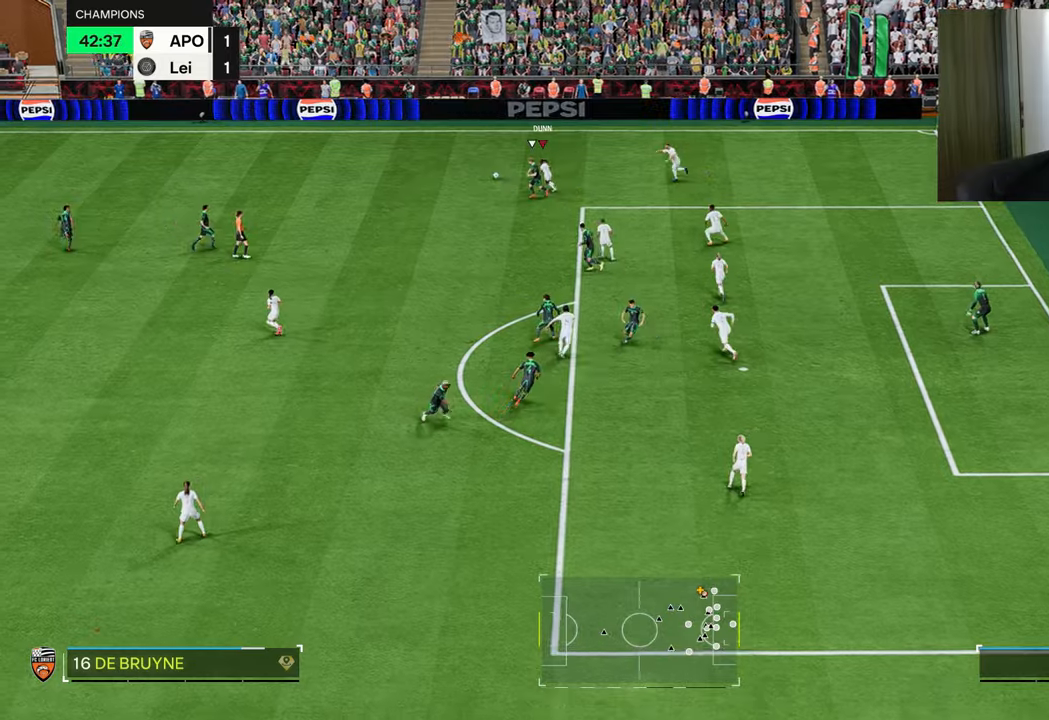
Gameplay with a controller (PlayStation layout); each line is a JSON object with the inputs held at the frame after it. "events" lists button and stick changes between this image and that frame as [ms after this image, input, new state], when the widget could be followed in between.
{"buttons": ["R1"], "left_stick": "left", "right_stick": "center", "events": [[367, "left_stick", "left"]]}
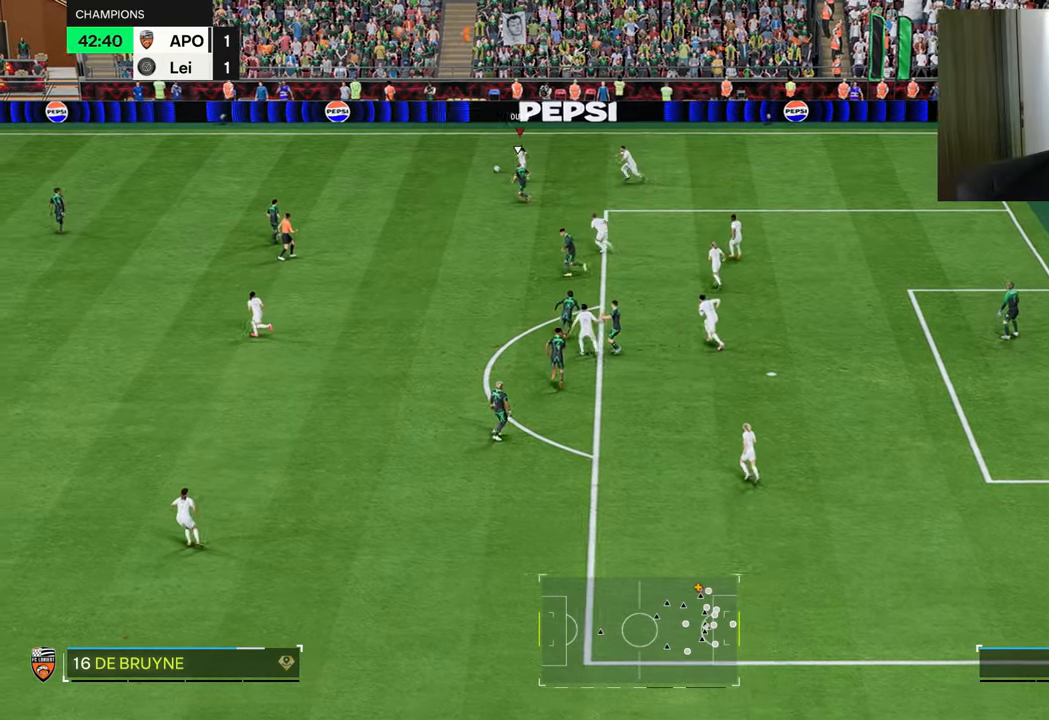
{"buttons": ["R1"], "left_stick": "left", "right_stick": "center", "events": []}
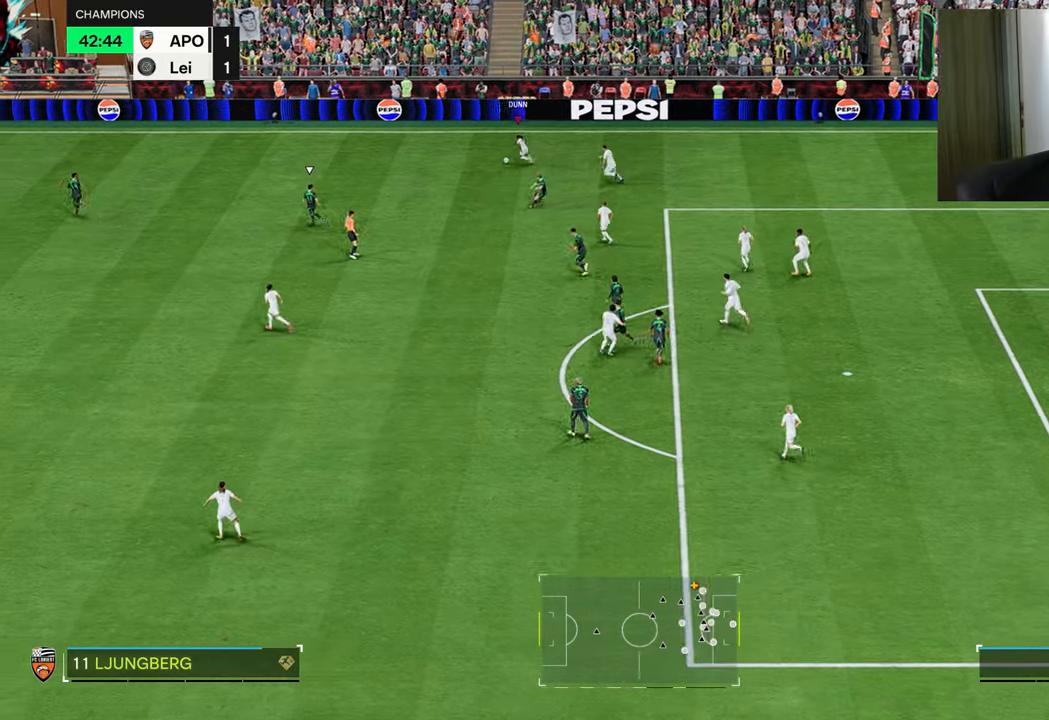
{"buttons": ["R2"], "left_stick": "down-left", "right_stick": "center", "events": [[317, "R1", "up"], [367, "left_stick", "down-left"], [501, "R2", "down"]]}
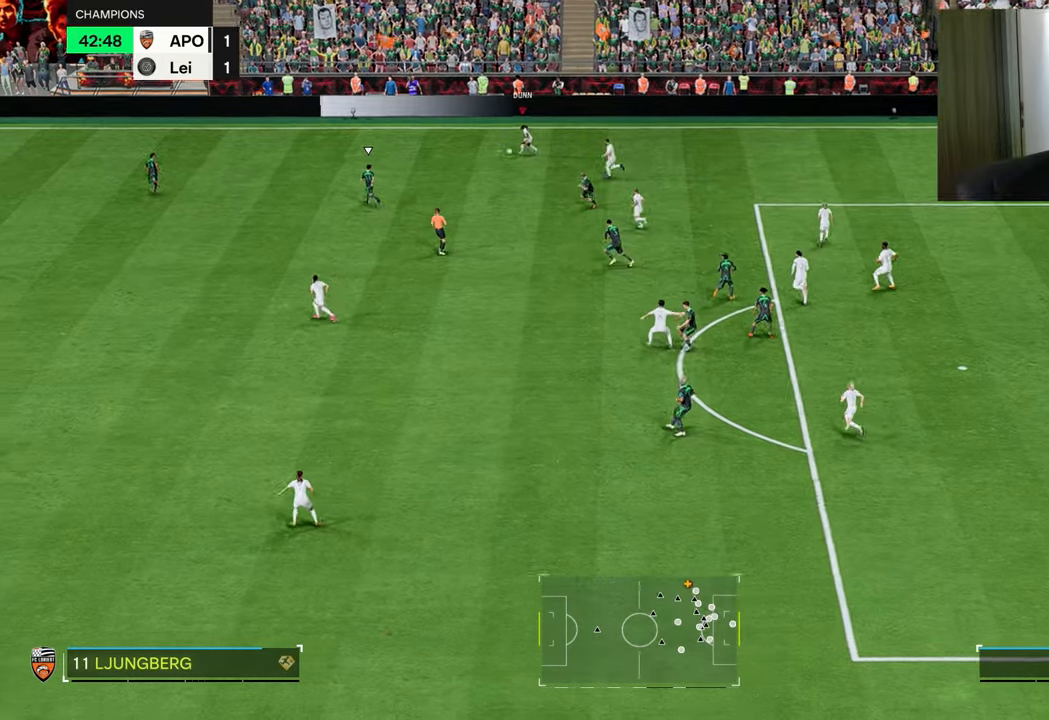
{"buttons": ["CROSS", "R2"], "left_stick": "down", "right_stick": "center", "events": [[50, "left_stick", "down"], [500, "CROSS", "down"]]}
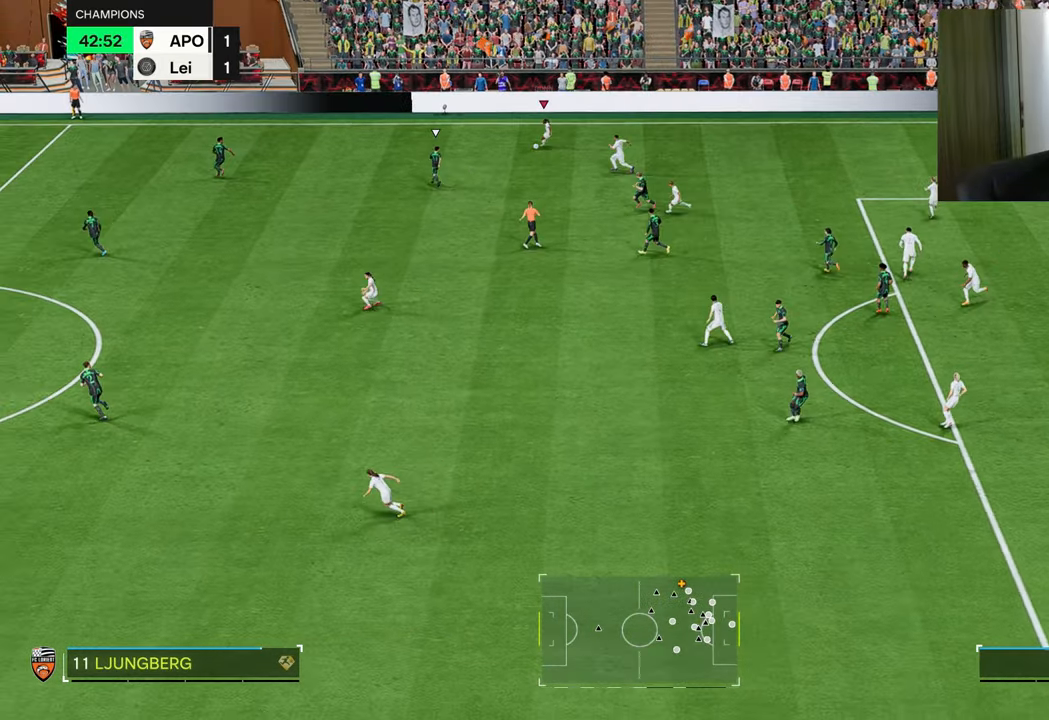
{"buttons": [], "left_stick": "down-left", "right_stick": "center", "events": [[234, "CROSS", "up"], [317, "R2", "up"], [351, "left_stick", "down-left"]]}
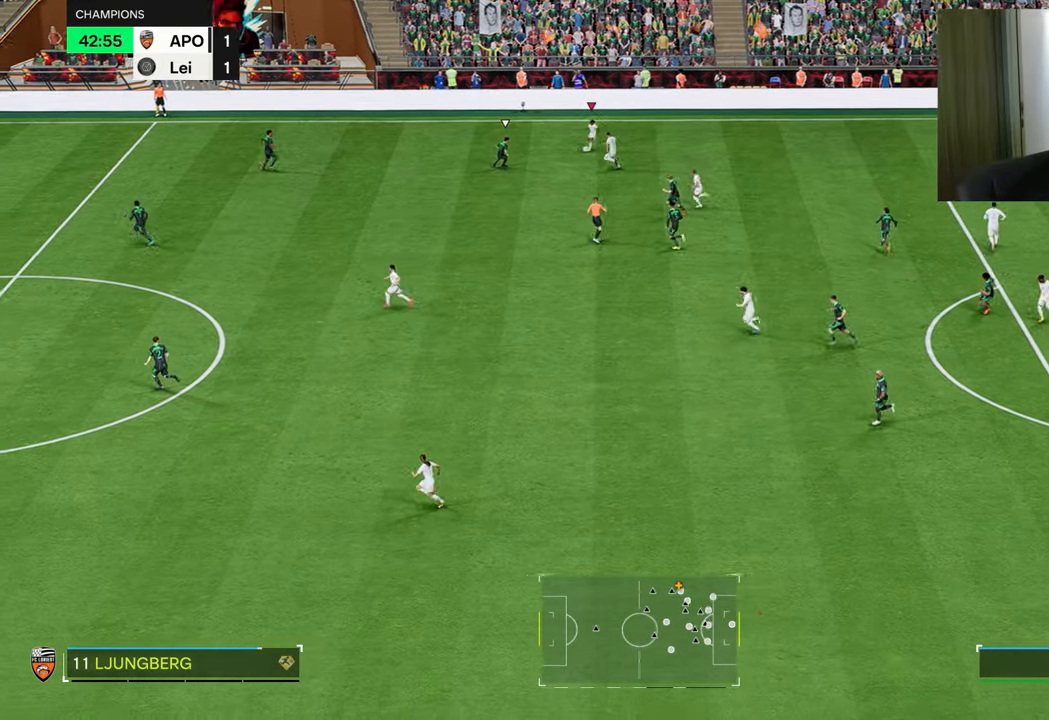
{"buttons": [], "left_stick": "up-left", "right_stick": "center", "events": [[283, "left_stick", "up-left"]]}
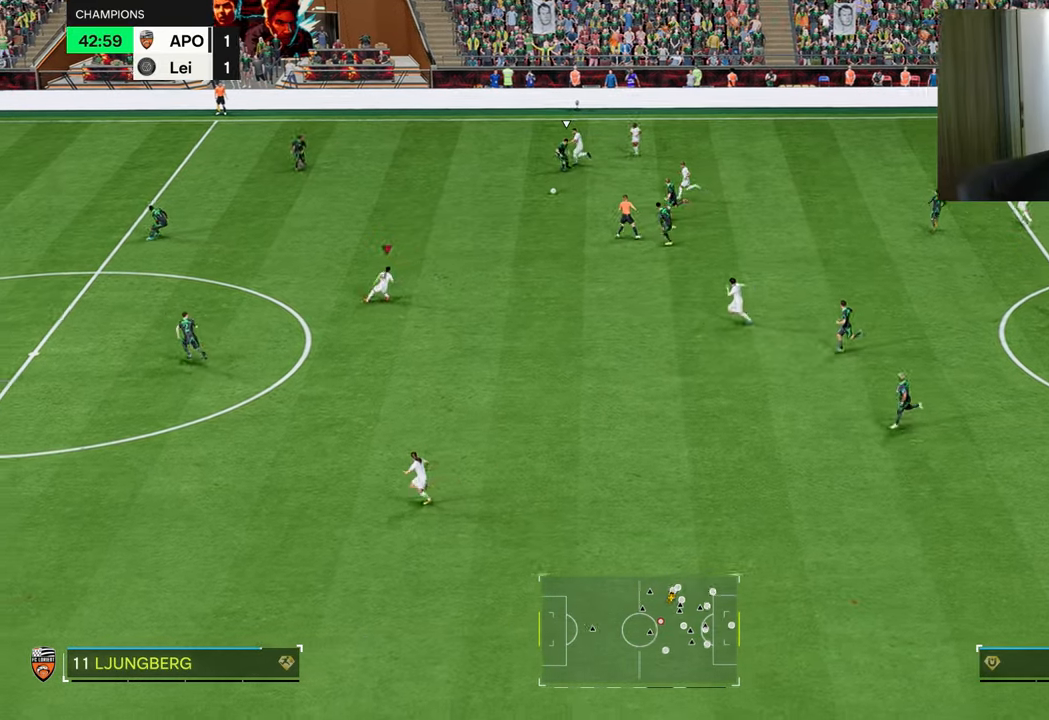
{"buttons": [], "left_stick": "left", "right_stick": "center", "events": [[67, "left_stick", "up-right"], [134, "left_stick", "right"], [334, "left_stick", "left"]]}
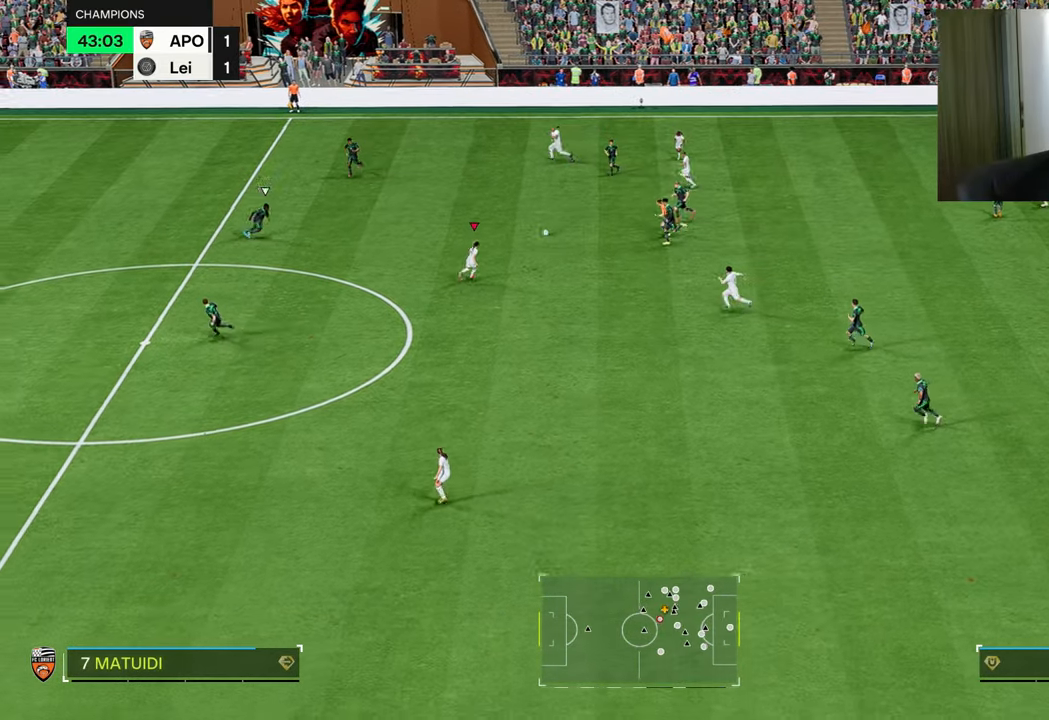
{"buttons": ["L1"], "left_stick": "down-left", "right_stick": "center", "events": [[116, "L1", "down"], [116, "left_stick", "down-left"], [217, "L1", "up"], [300, "L1", "down"], [367, "L1", "up"], [450, "L1", "down"]]}
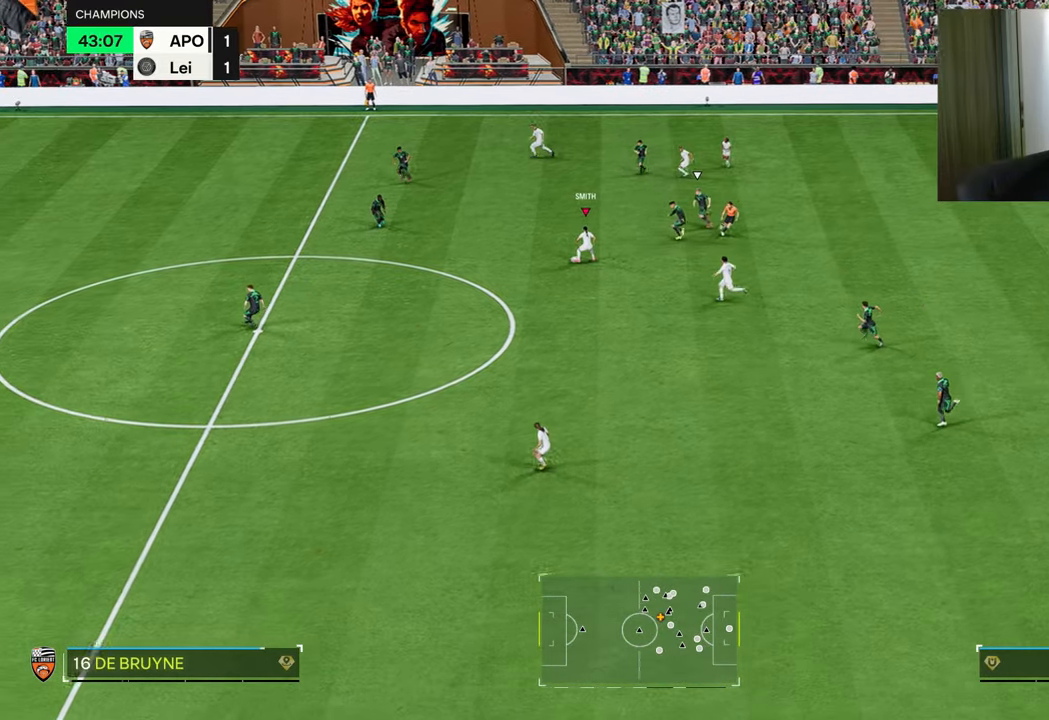
{"buttons": ["R1"], "left_stick": "down-left", "right_stick": "center", "events": [[34, "L1", "up"], [134, "L1", "down"], [234, "L1", "up"], [334, "R1", "down"]]}
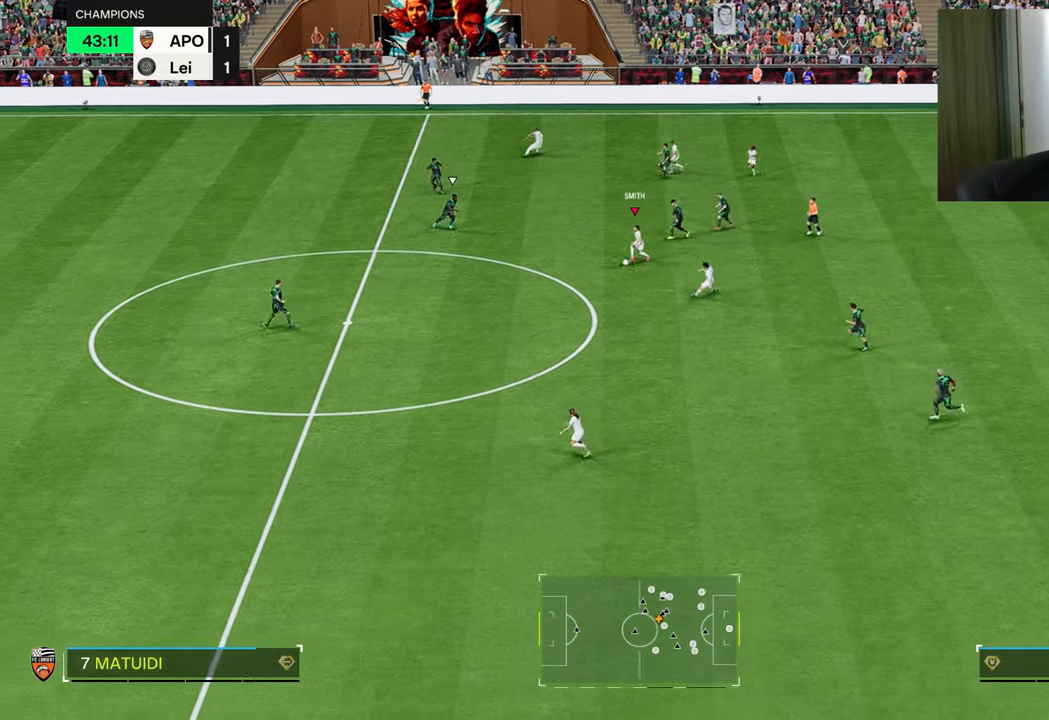
{"buttons": ["R1"], "left_stick": "down-left", "right_stick": "center", "events": []}
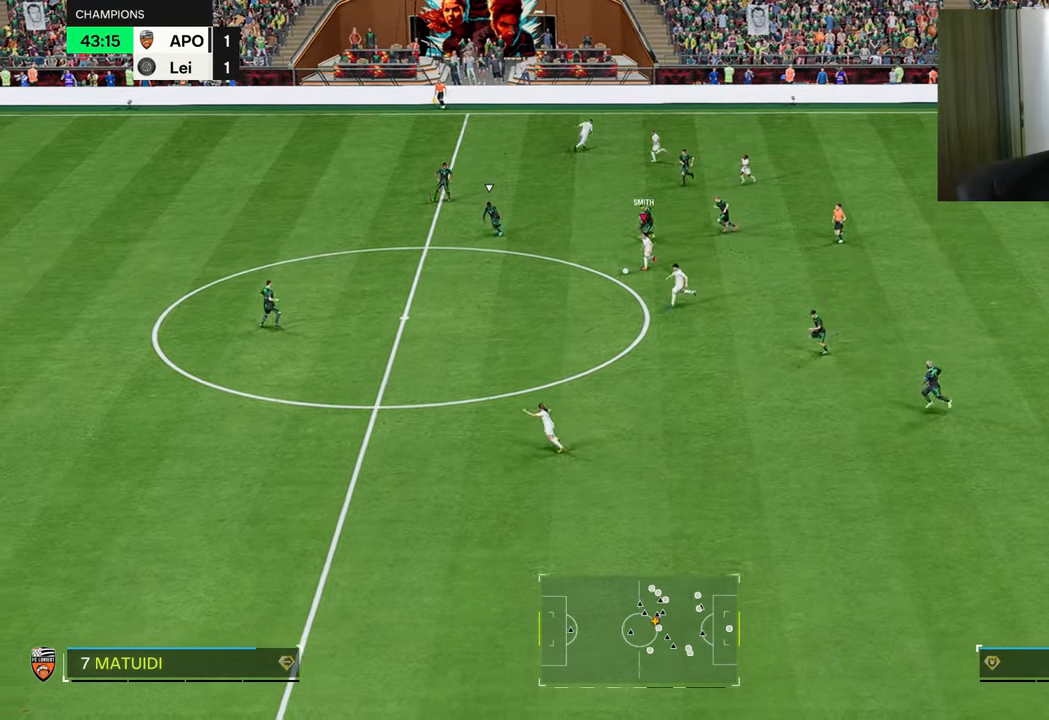
{"buttons": ["R1"], "left_stick": "down-left", "right_stick": "center", "events": []}
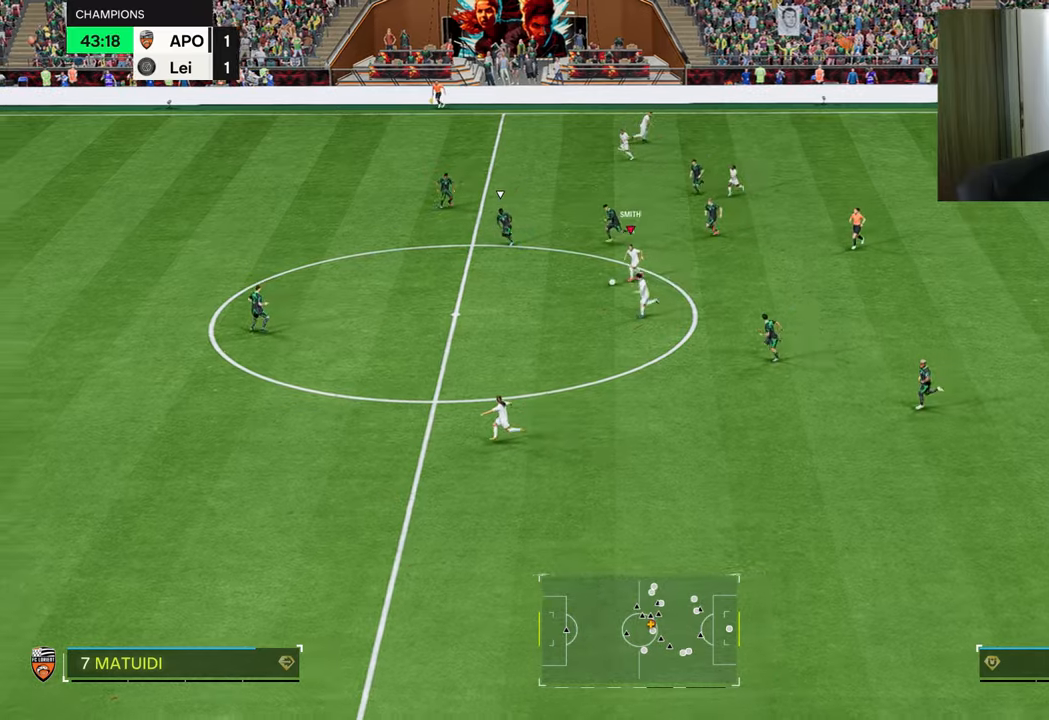
{"buttons": ["R1"], "left_stick": "left", "right_stick": "center", "events": [[484, "left_stick", "left"]]}
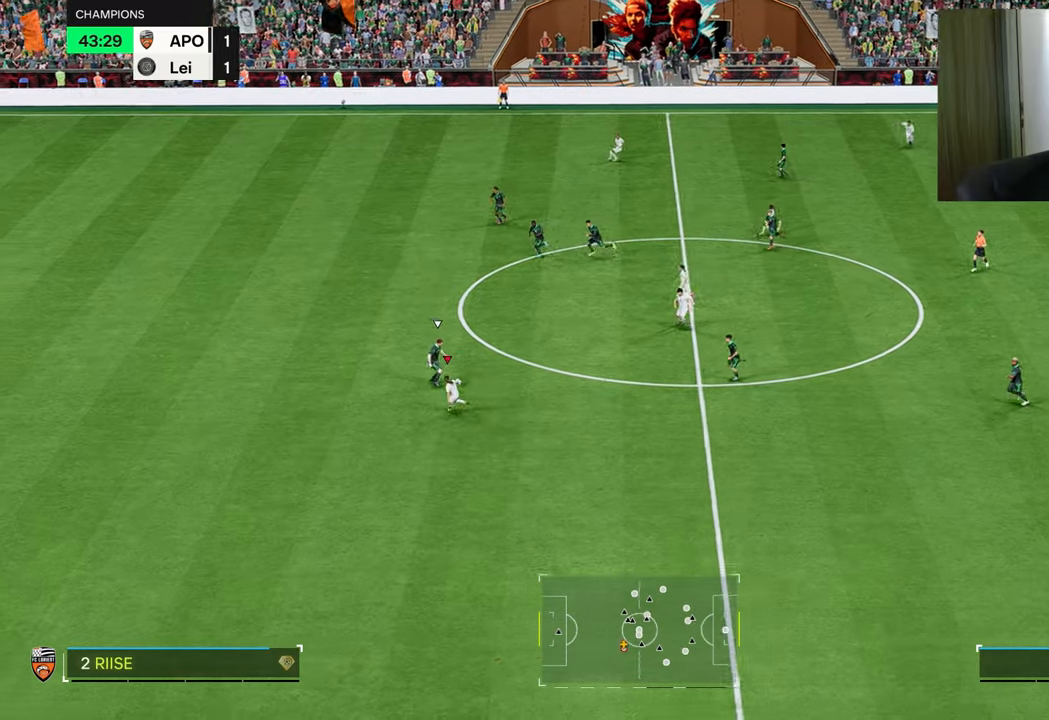
{"buttons": ["R1", "R2"], "left_stick": "down-left", "right_stick": "center", "events": [[83, "left_stick", "up-left"], [133, "L1", "down"], [133, "R2", "down"], [233, "L1", "up"], [350, "left_stick", "down-left"]]}
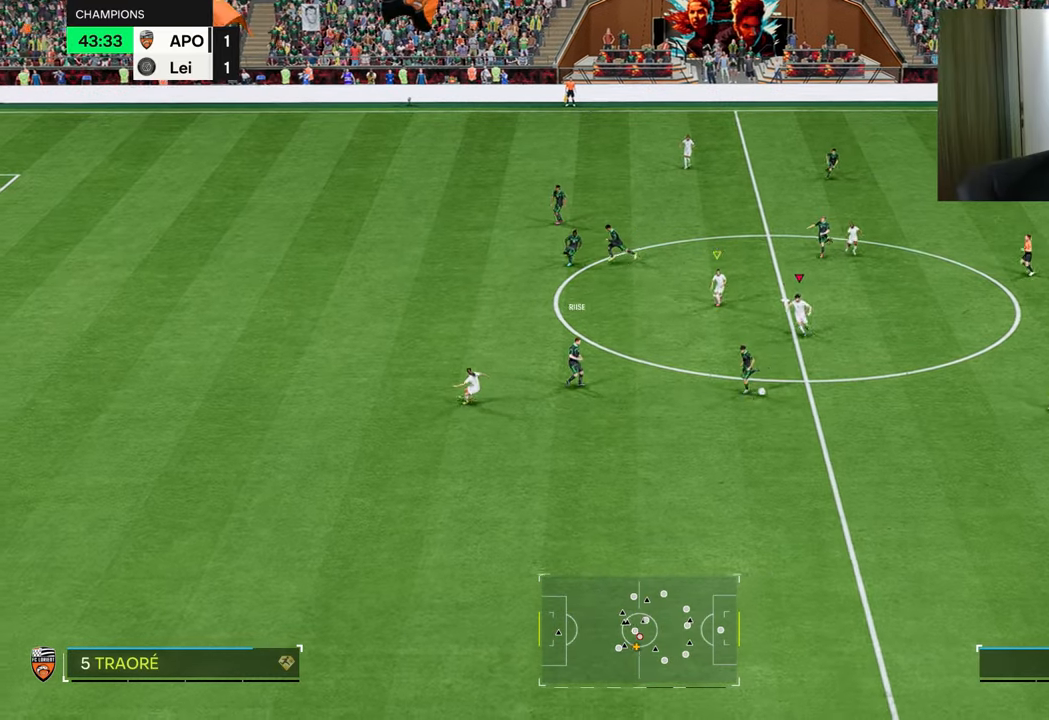
{"buttons": [], "left_stick": "up-right", "right_stick": "center", "events": [[117, "left_stick", "down"], [234, "left_stick", "down-right"], [367, "R2", "up"], [434, "R1", "up"], [451, "left_stick", "up-right"]]}
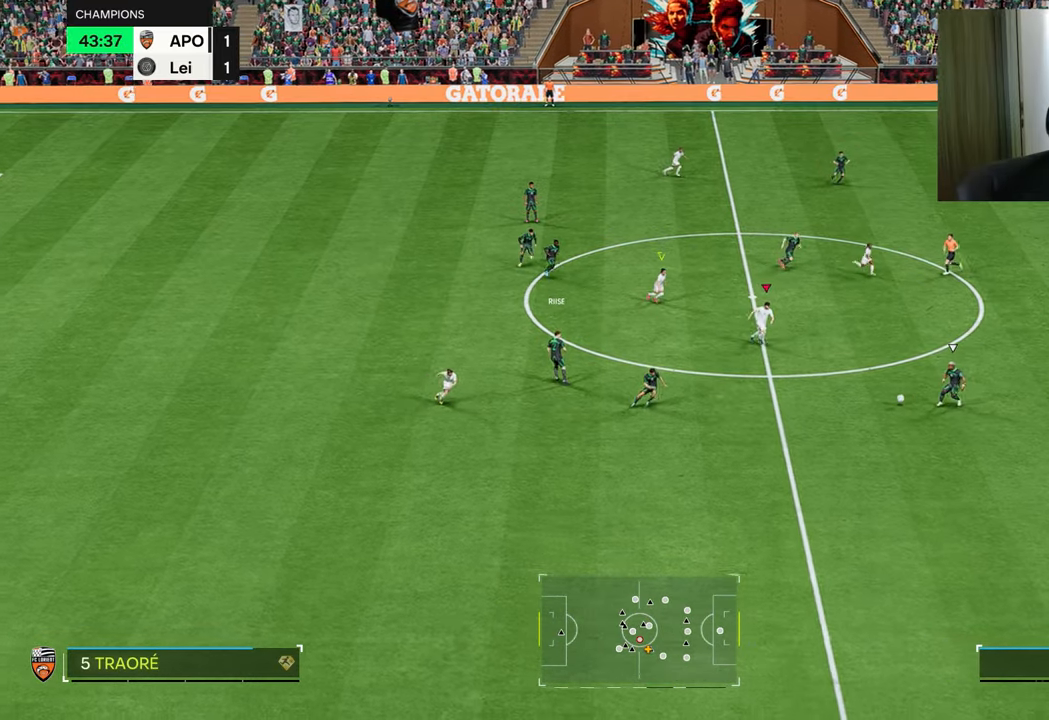
{"buttons": ["R1", "R2"], "left_stick": "up-left", "right_stick": "center", "events": [[16, "L1", "down"], [50, "left_stick", "up"], [66, "R2", "down"], [100, "R1", "down"], [116, "L1", "up"], [150, "left_stick", "up-left"]]}
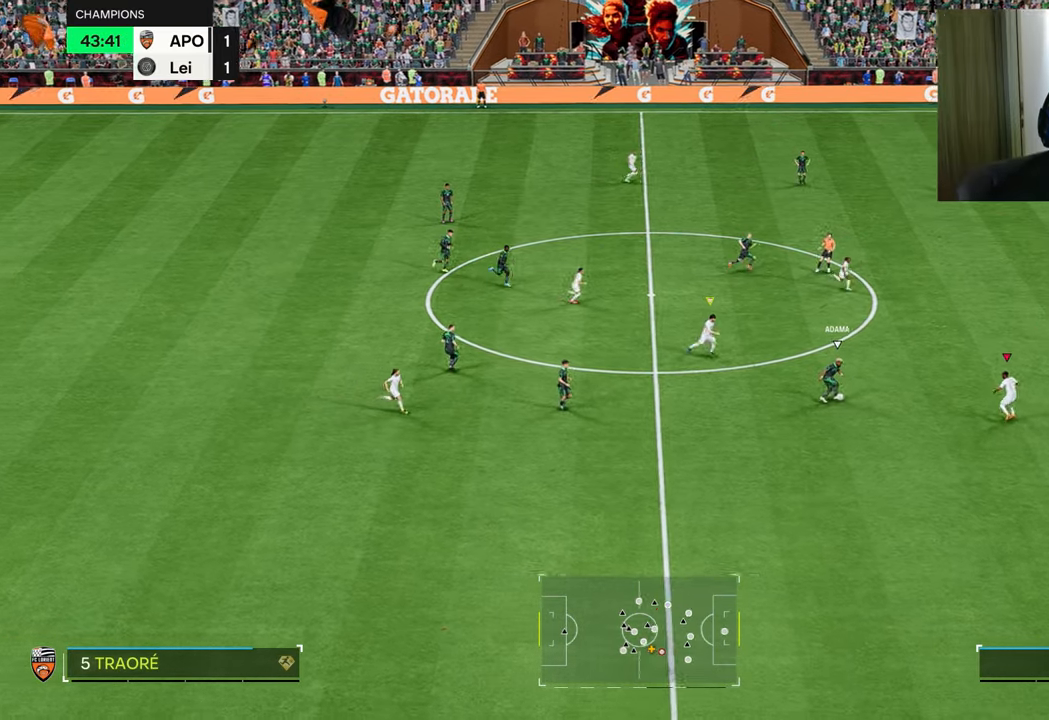
{"buttons": ["L2", "R1", "R2"], "left_stick": "down-left", "right_stick": "center"}
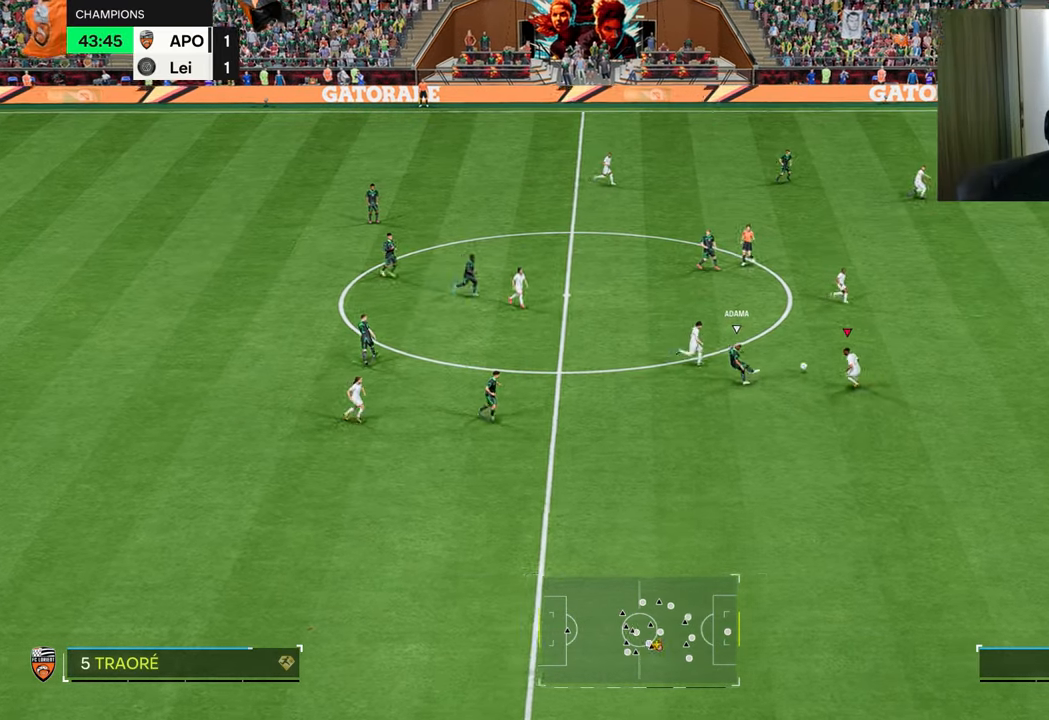
{"buttons": ["R2"], "left_stick": "down", "right_stick": "center", "events": [[167, "L1", "down"], [283, "L1", "up"], [367, "L2", "up"], [367, "R1", "up"], [367, "left_stick", "down"]]}
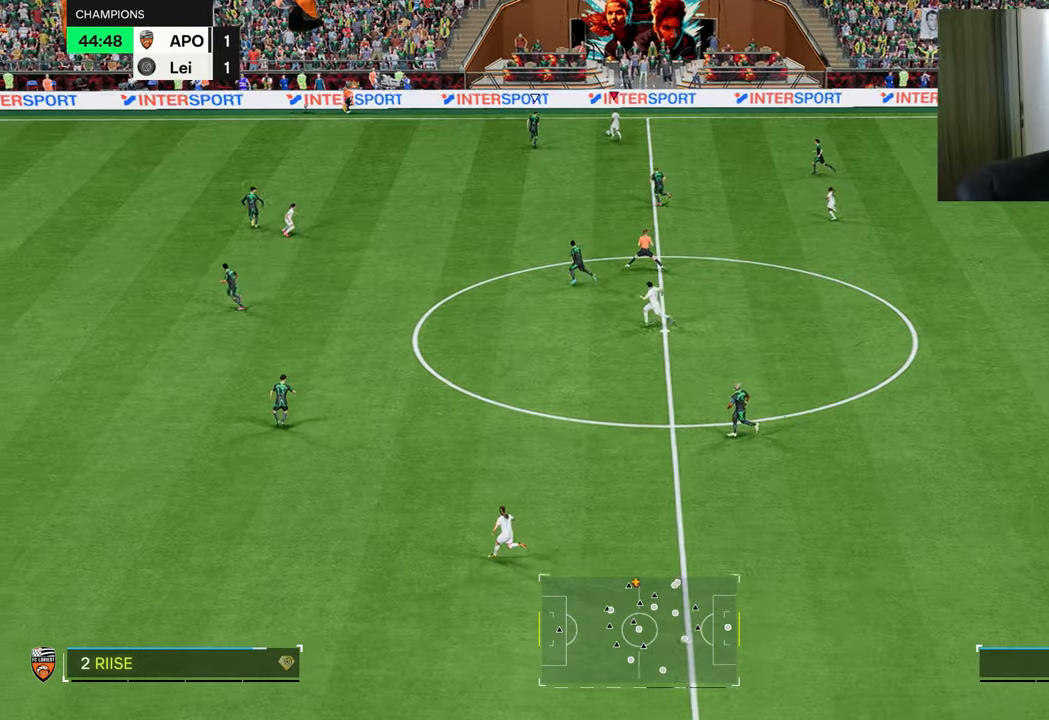
{"buttons": ["R2"], "left_stick": "down-right", "right_stick": "center", "events": [[334, "left_stick", "down-right"]]}
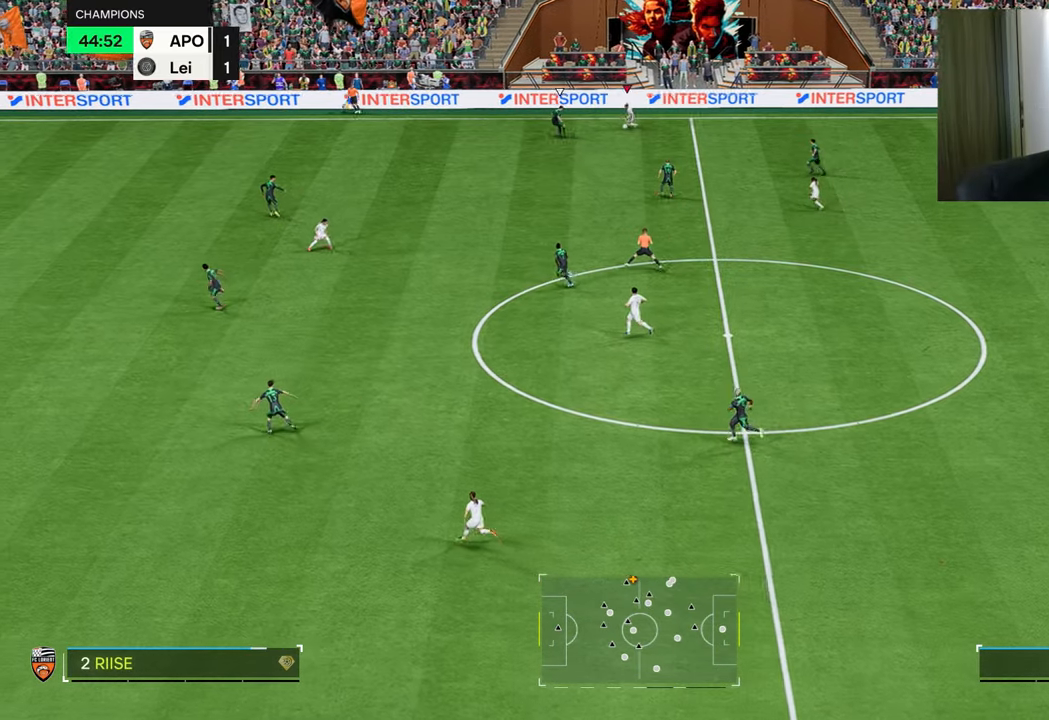
{"buttons": [], "left_stick": "left", "right_stick": "center", "events": [[200, "left_stick", "down-left"], [400, "left_stick", "left"], [417, "R2", "up"]]}
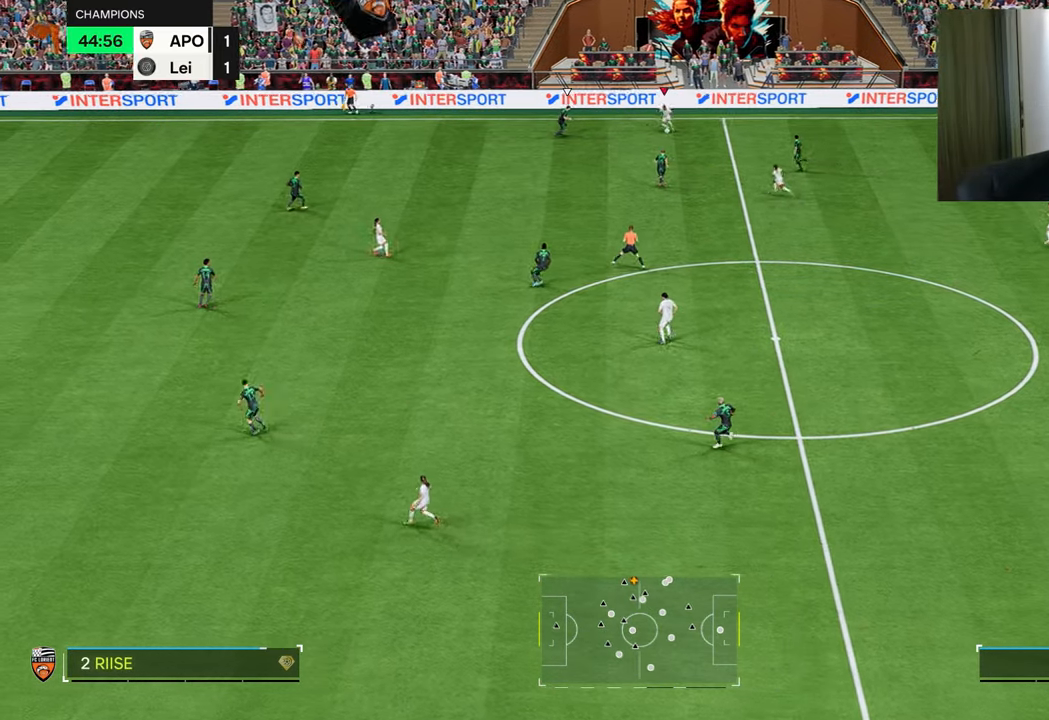
{"buttons": [], "left_stick": "up", "right_stick": "center", "events": [[217, "left_stick", "up-left"], [384, "left_stick", "up"]]}
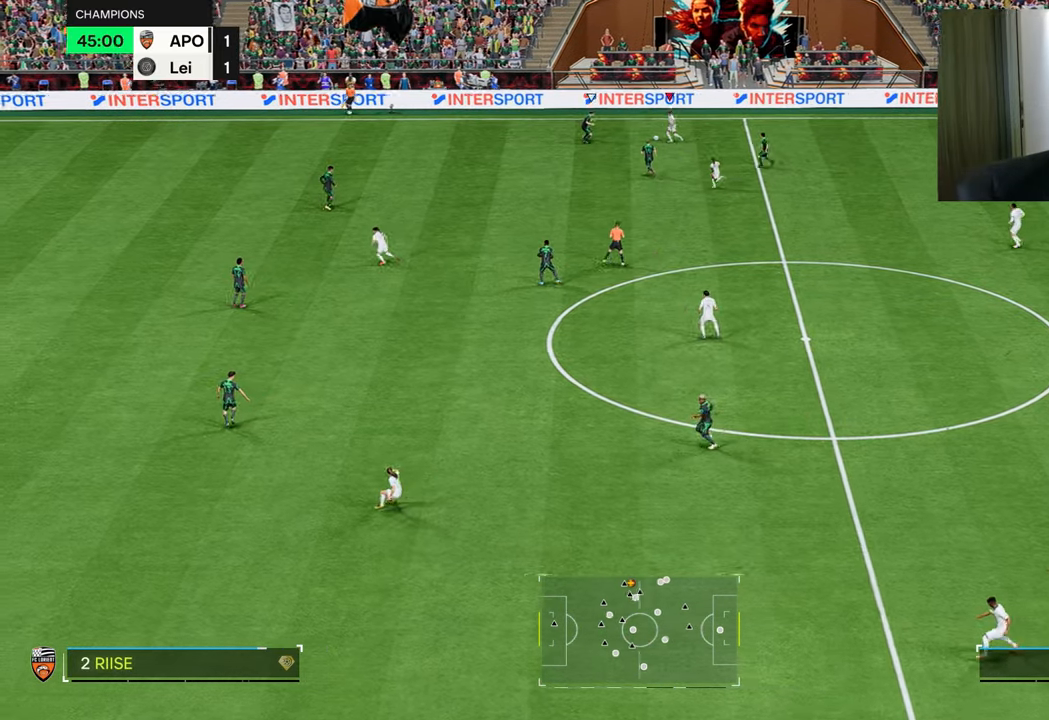
{"buttons": [], "left_stick": "down", "right_stick": "center", "events": [[116, "left_stick", "right"], [217, "left_stick", "down-right"], [367, "left_stick", "down"]]}
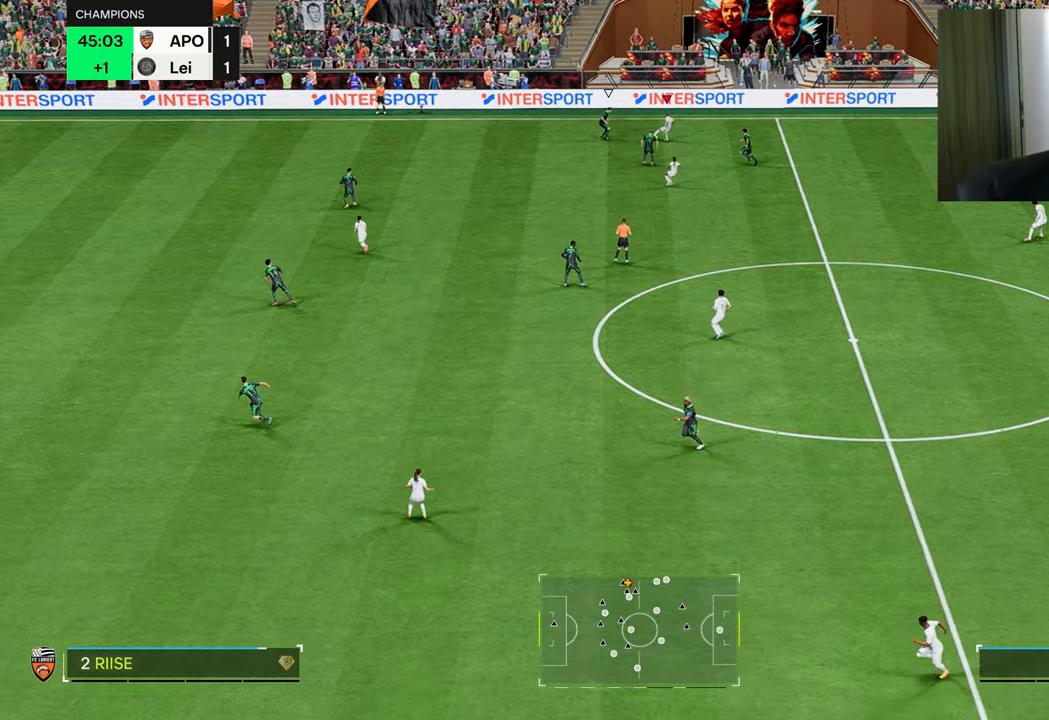
{"buttons": ["TRIANGLE", "R1"], "left_stick": "down-left", "right_stick": "center", "events": [[351, "TRIANGLE", "down"], [368, "R1", "down"], [401, "left_stick", "down-left"]]}
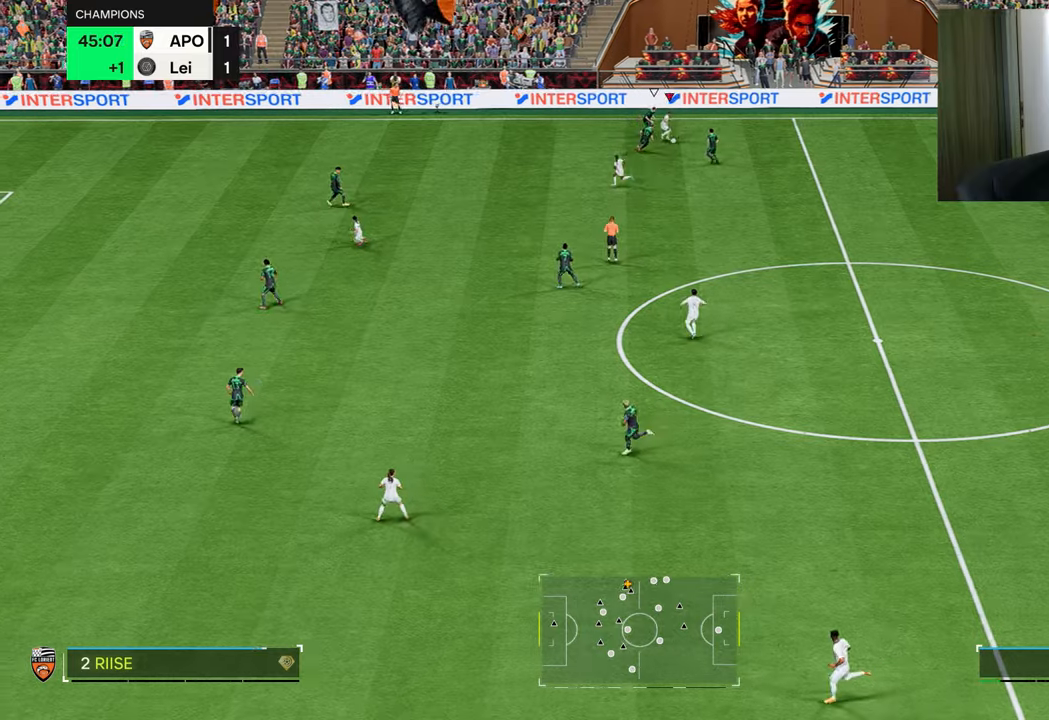
{"buttons": ["R1"], "left_stick": "left", "right_stick": "center", "events": [[67, "TRIANGLE", "up"], [301, "left_stick", "left"]]}
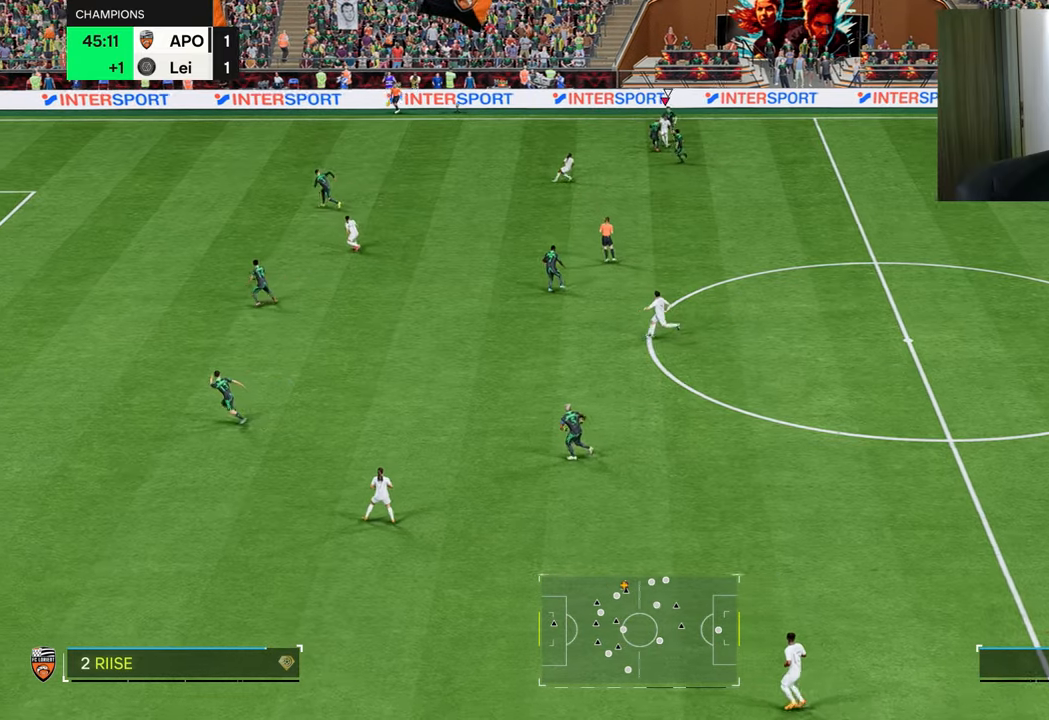
{"buttons": ["R1"], "left_stick": "up-left", "right_stick": "center", "events": [[150, "left_stick", "up-left"]]}
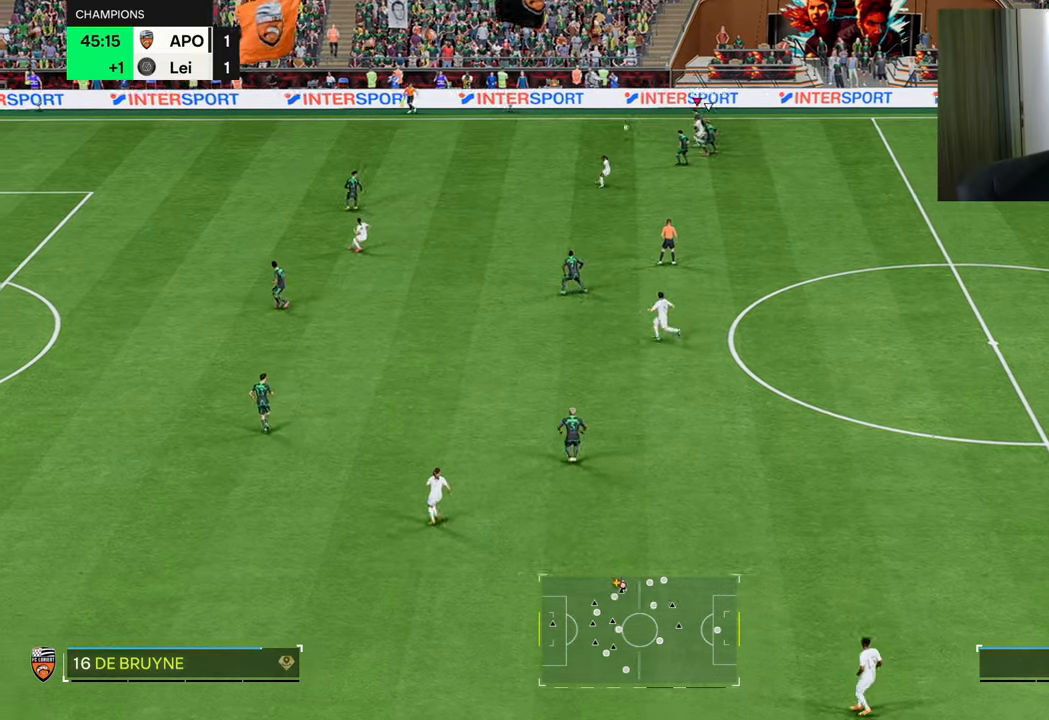
{"buttons": ["R1"], "left_stick": "left", "right_stick": "center", "events": [[67, "L1", "down"], [200, "L1", "up"], [351, "left_stick", "left"]]}
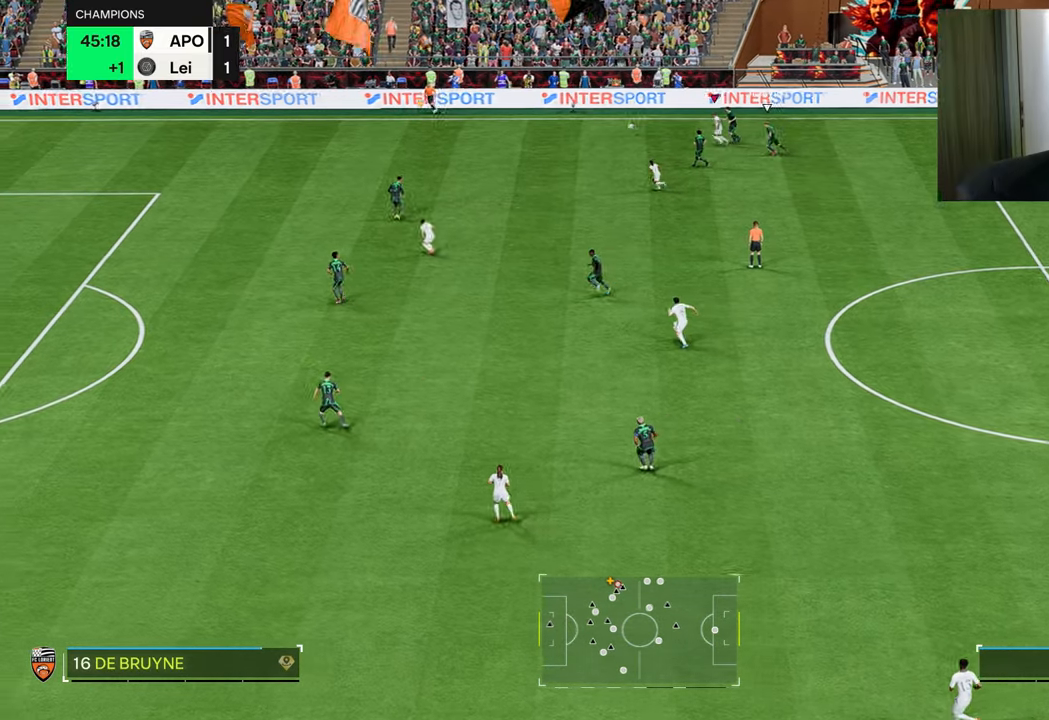
{"buttons": ["R1"], "left_stick": "left", "right_stick": "center", "events": []}
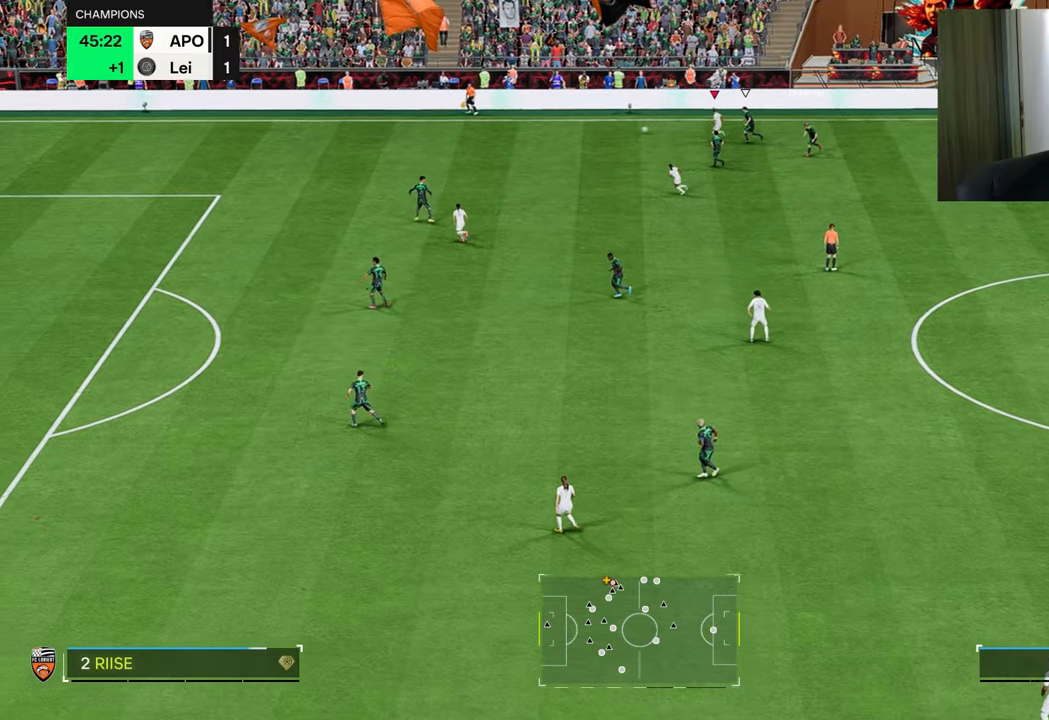
{"buttons": ["R1"], "left_stick": "left", "right_stick": "center", "events": []}
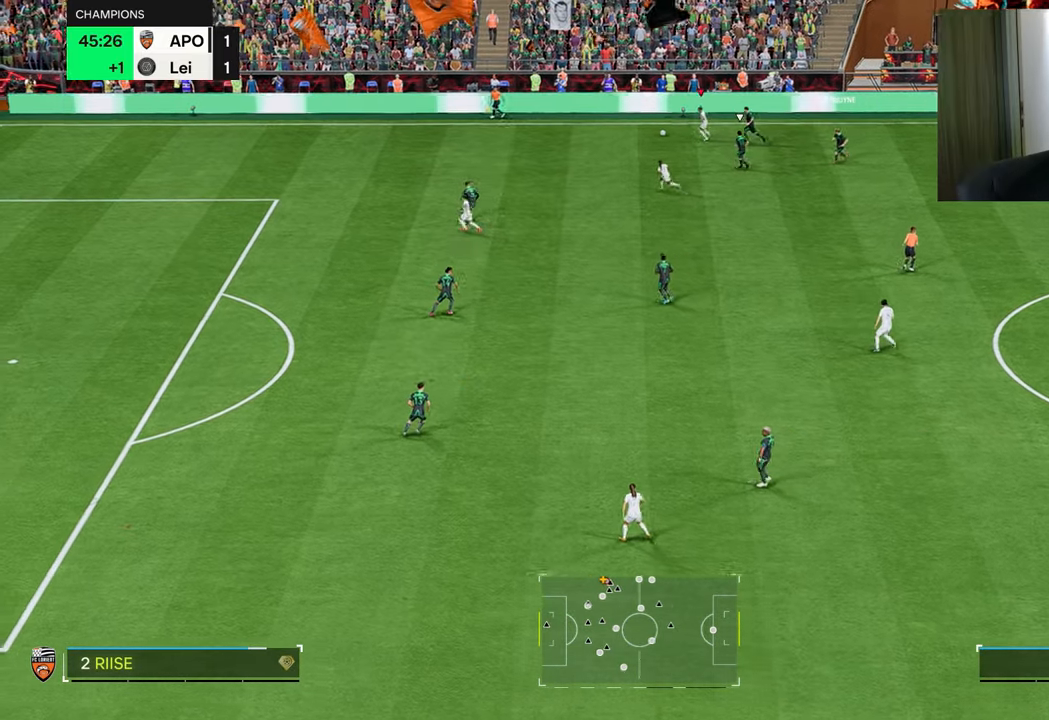
{"buttons": ["R1"], "left_stick": "left", "right_stick": "center", "events": []}
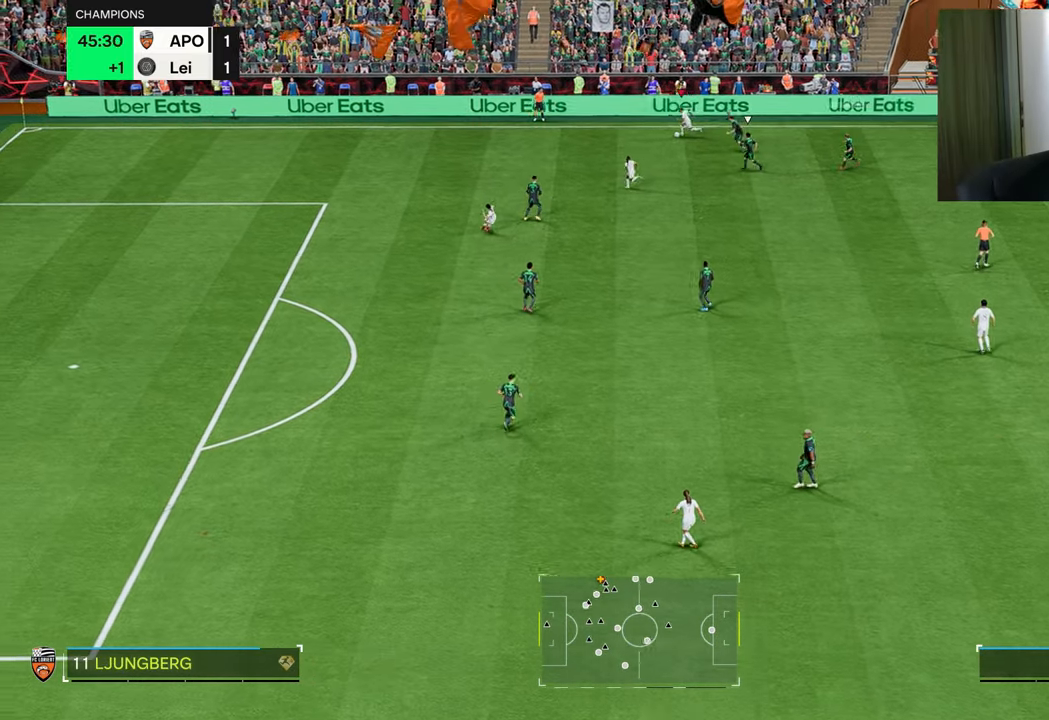
{"buttons": ["R1"], "left_stick": "left", "right_stick": "center", "events": []}